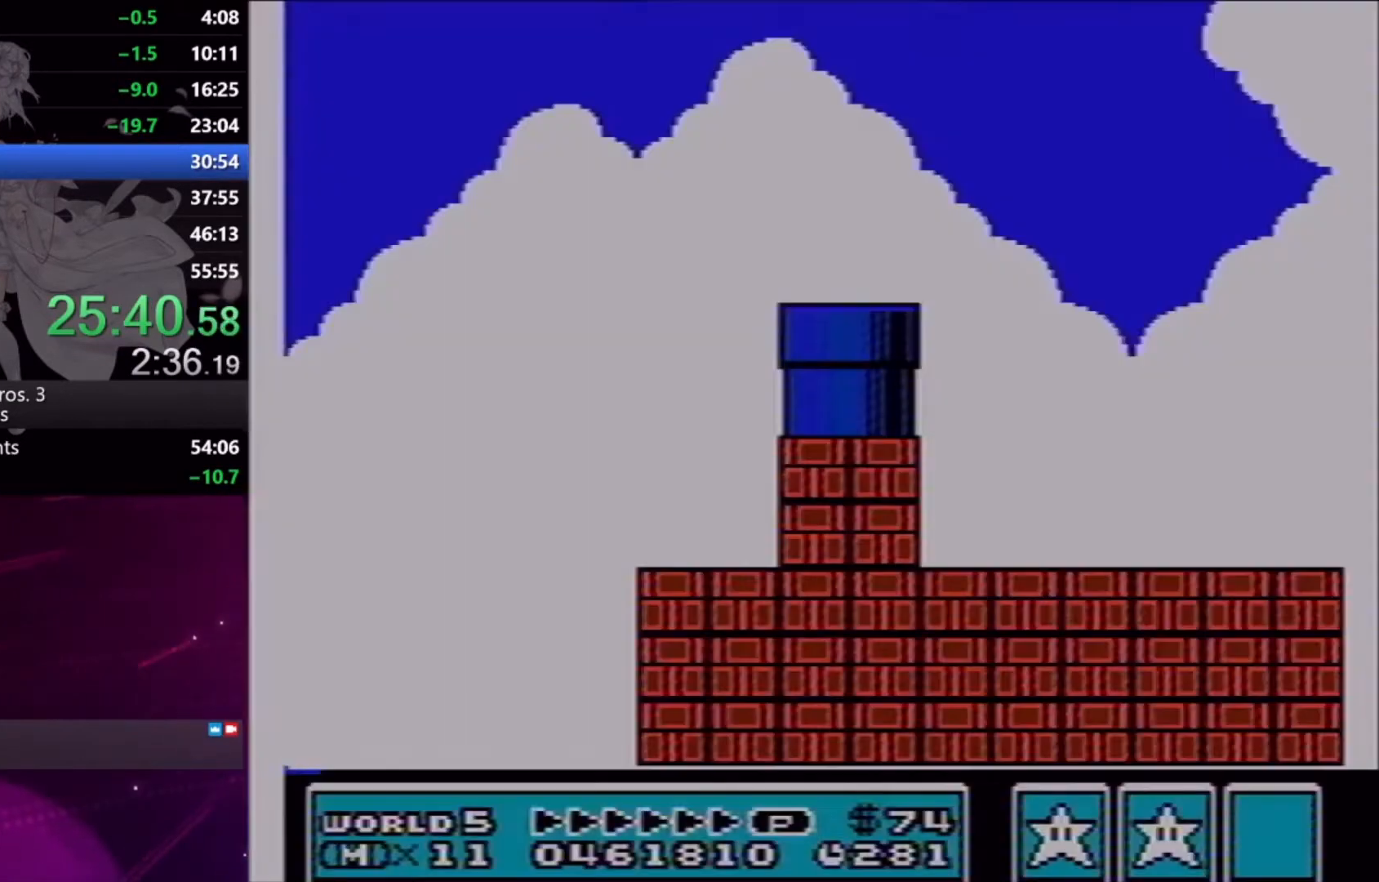
Gameplay with a controller (Xbox layout); each line is a JSON object with the inputs held at the frame after it. "events" lists button and stick changes between this image and that frame as [ms after this image, input, new state], when the widget could be followed in between. Not read: L2 L3 R2 R3 left_stick right_stick.
{"buttons": ["X"], "events": []}
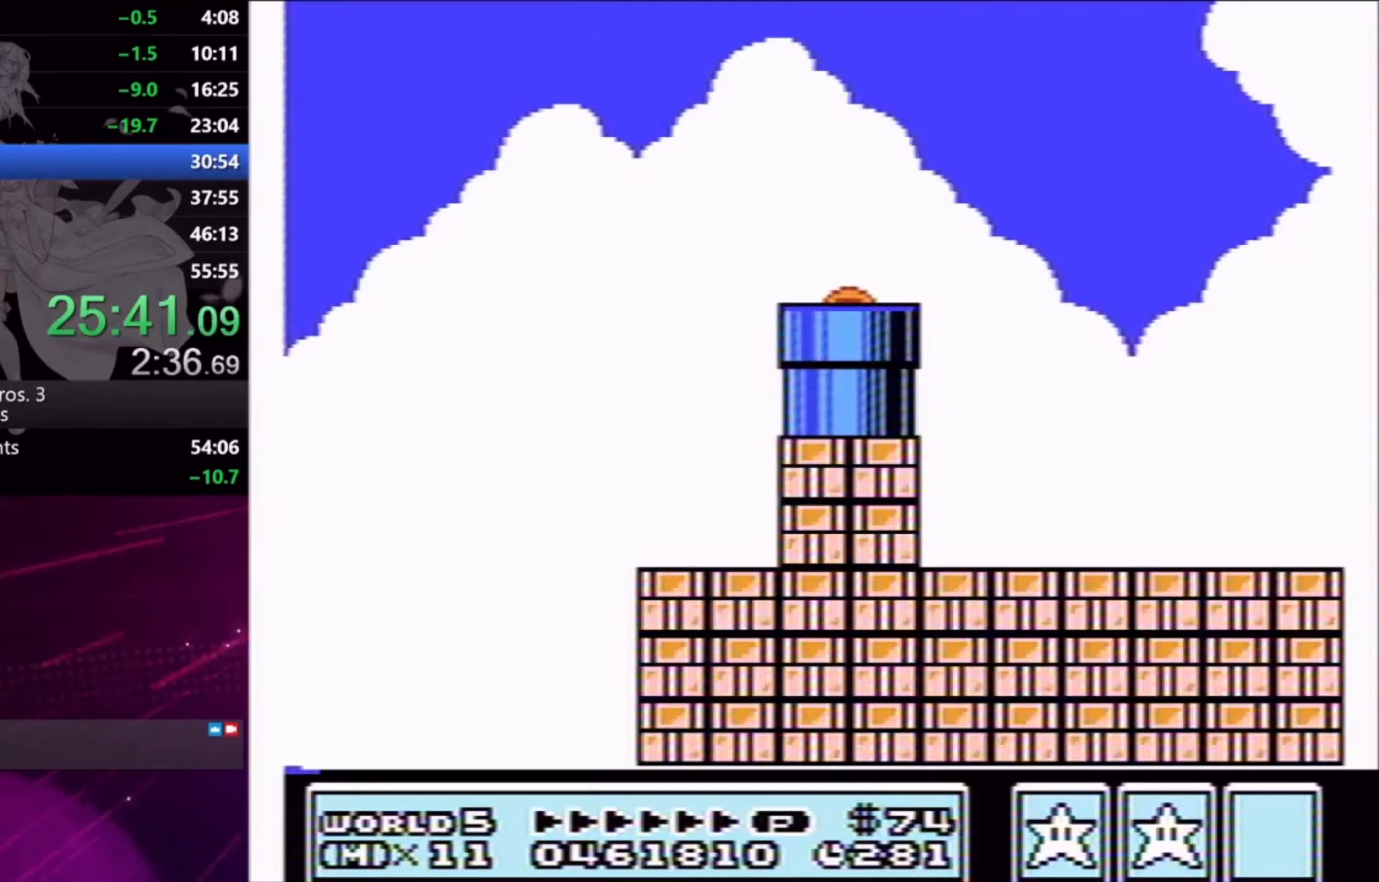
{"buttons": ["X", "DPAD_RIGHT"], "events": [[200, "DPAD_RIGHT", "down"]]}
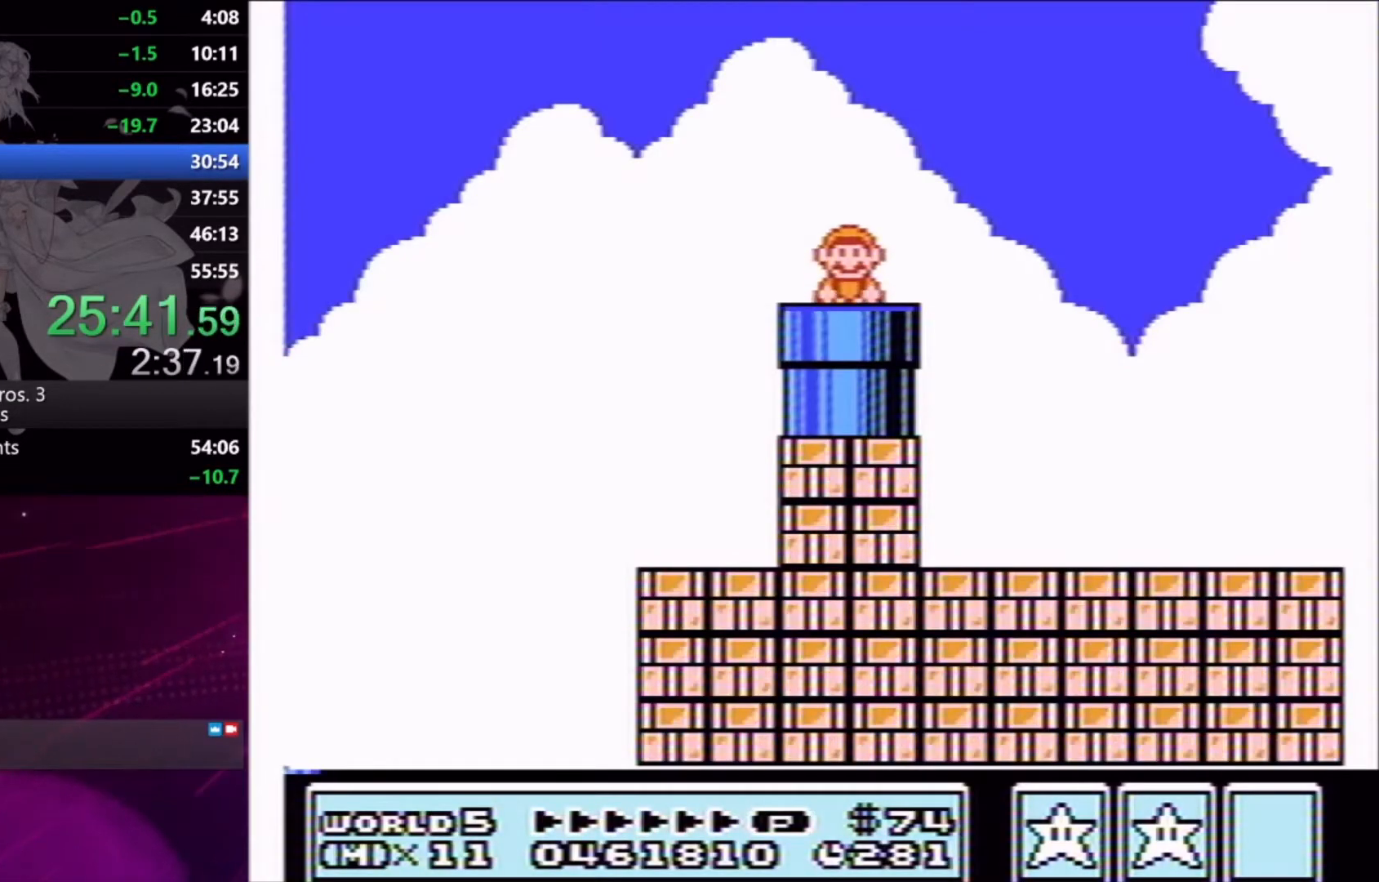
{"buttons": ["X", "DPAD_RIGHT"], "events": [[267, "A", "down"], [400, "A", "up"], [400, "X", "up"], [467, "X", "down"]]}
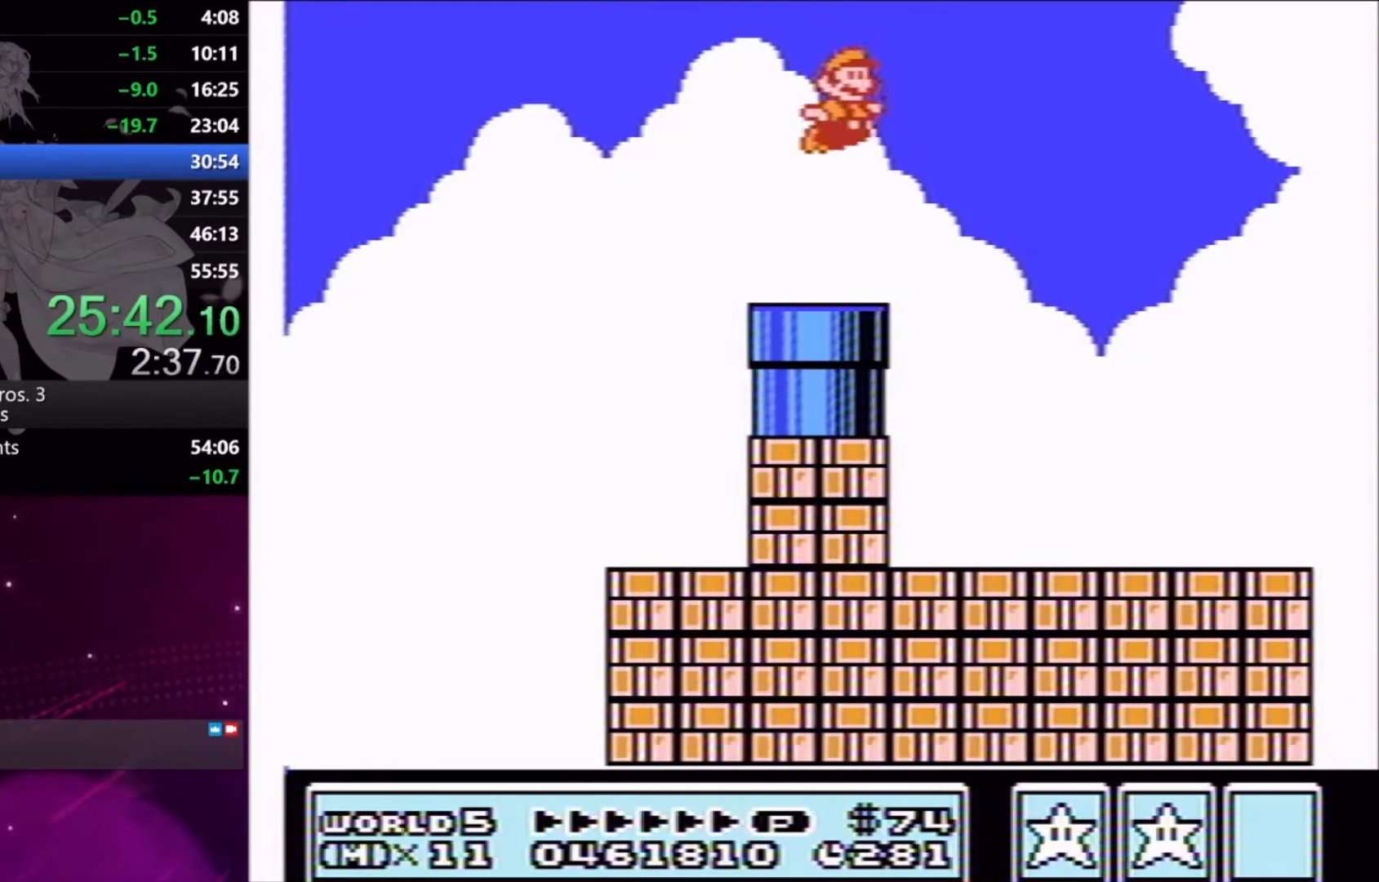
{"buttons": ["X", "DPAD_RIGHT"], "events": [[33, "X", "up"], [100, "X", "down"]]}
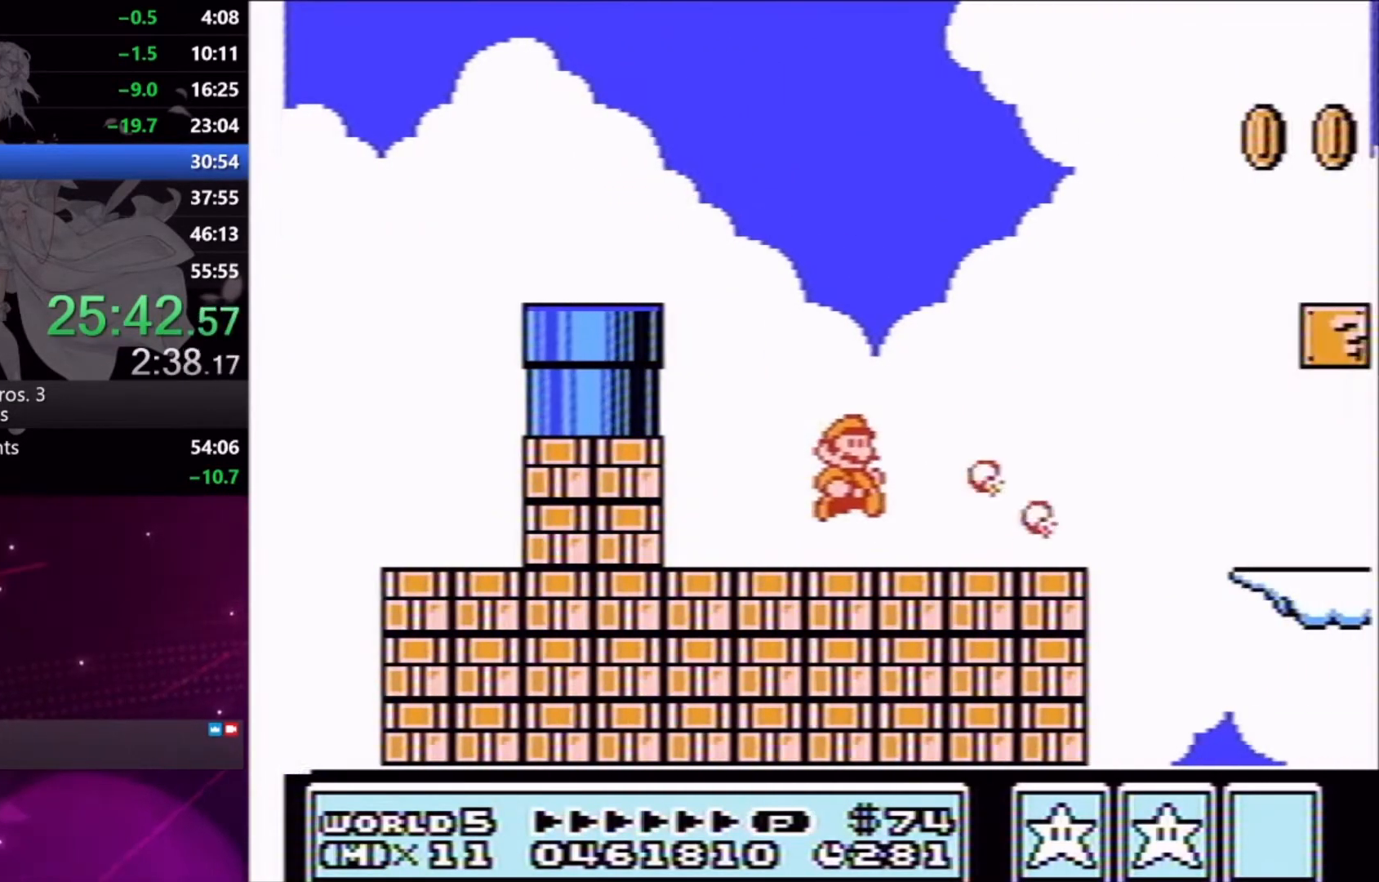
{"buttons": ["X", "DPAD_RIGHT"], "events": [[100, "A", "down"], [233, "A", "up"]]}
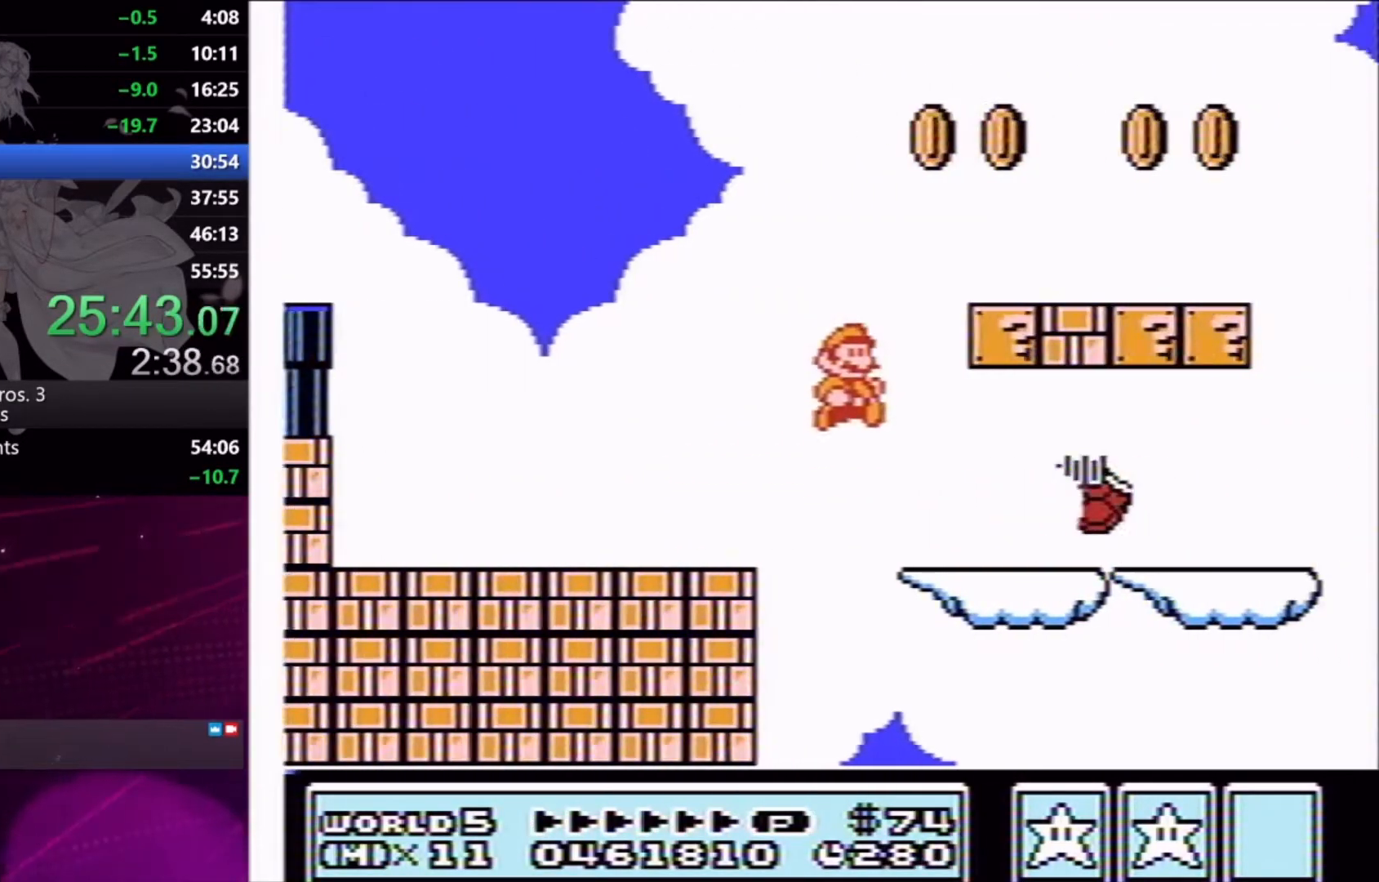
{"buttons": ["X", "DPAD_RIGHT"], "events": [[33, "DPAD_RIGHT", "up"], [200, "DPAD_LEFT", "down"], [267, "A", "down"], [400, "A", "up"], [400, "DPAD_LEFT", "up"], [467, "DPAD_RIGHT", "down"]]}
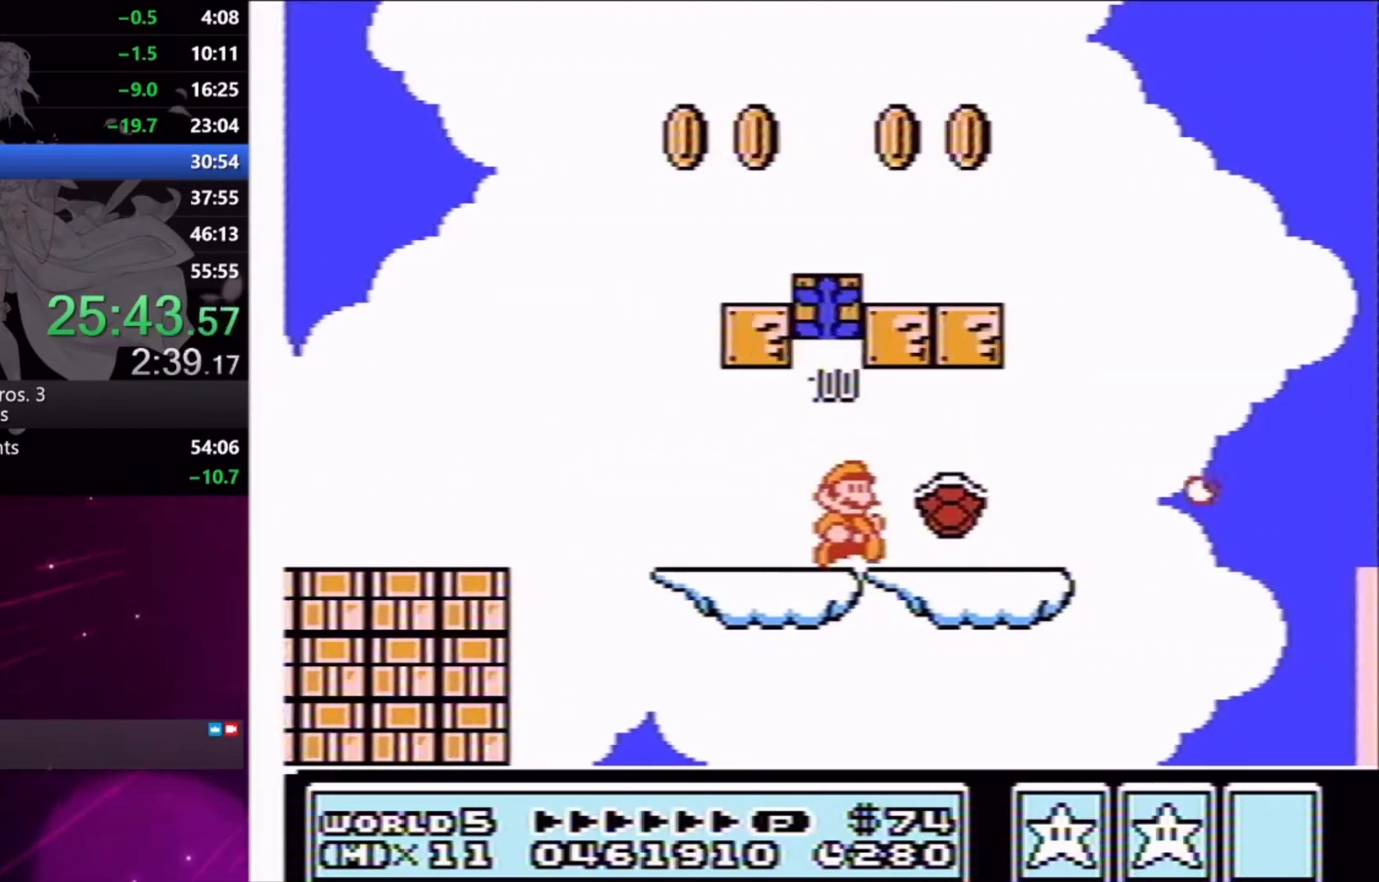
{"buttons": ["A", "X", "DPAD_LEFT"], "events": [[267, "DPAD_RIGHT", "up"], [333, "DPAD_LEFT", "down"], [367, "A", "down"]]}
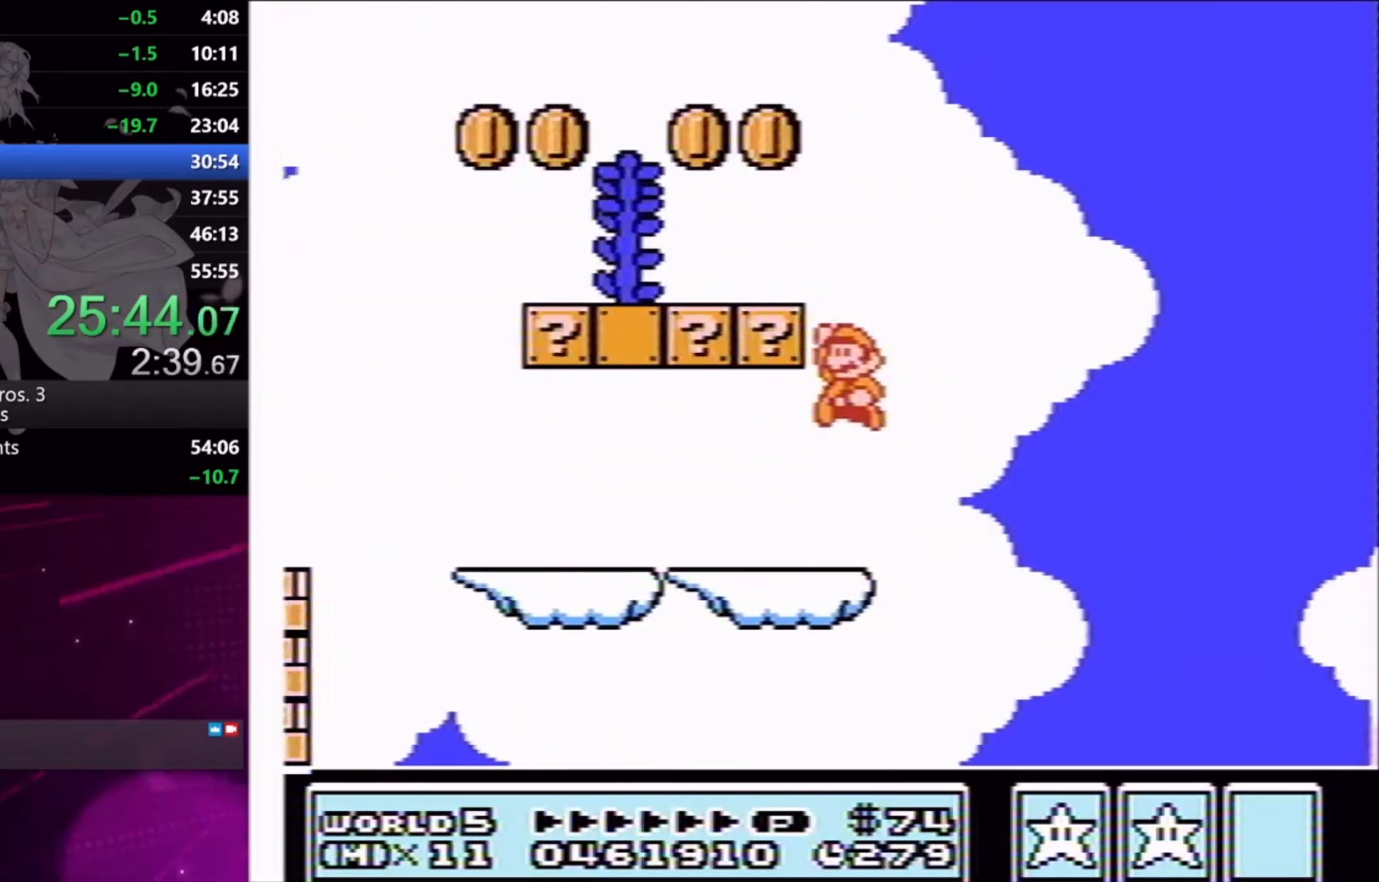
{"buttons": ["X", "DPAD_LEFT"], "events": [[233, "A", "up"]]}
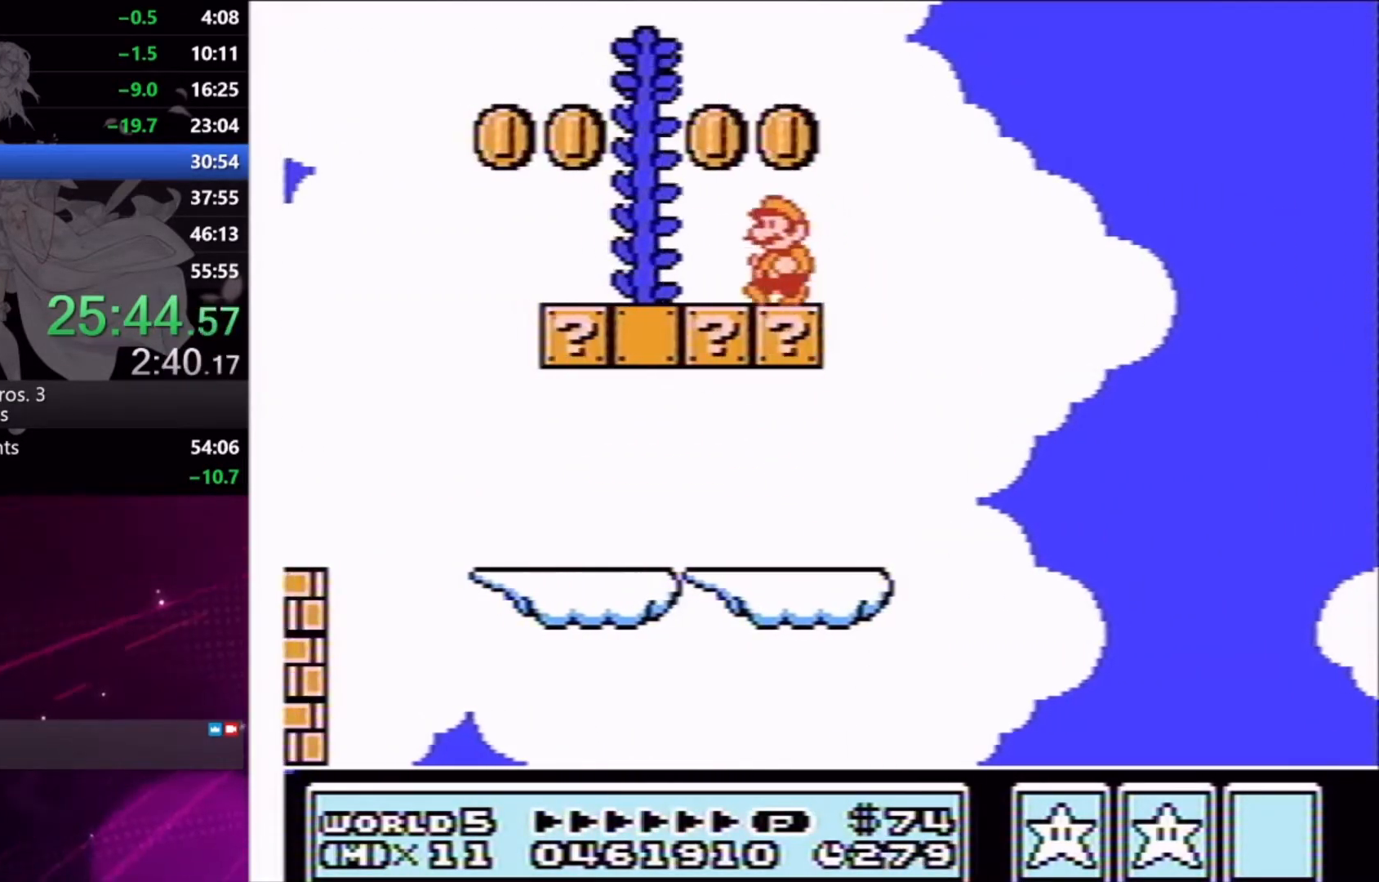
{"buttons": ["X", "DPAD_UP"], "events": [[33, "A", "down"], [67, "DPAD_LEFT", "up"], [200, "DPAD_UP", "down"], [233, "A", "up"]]}
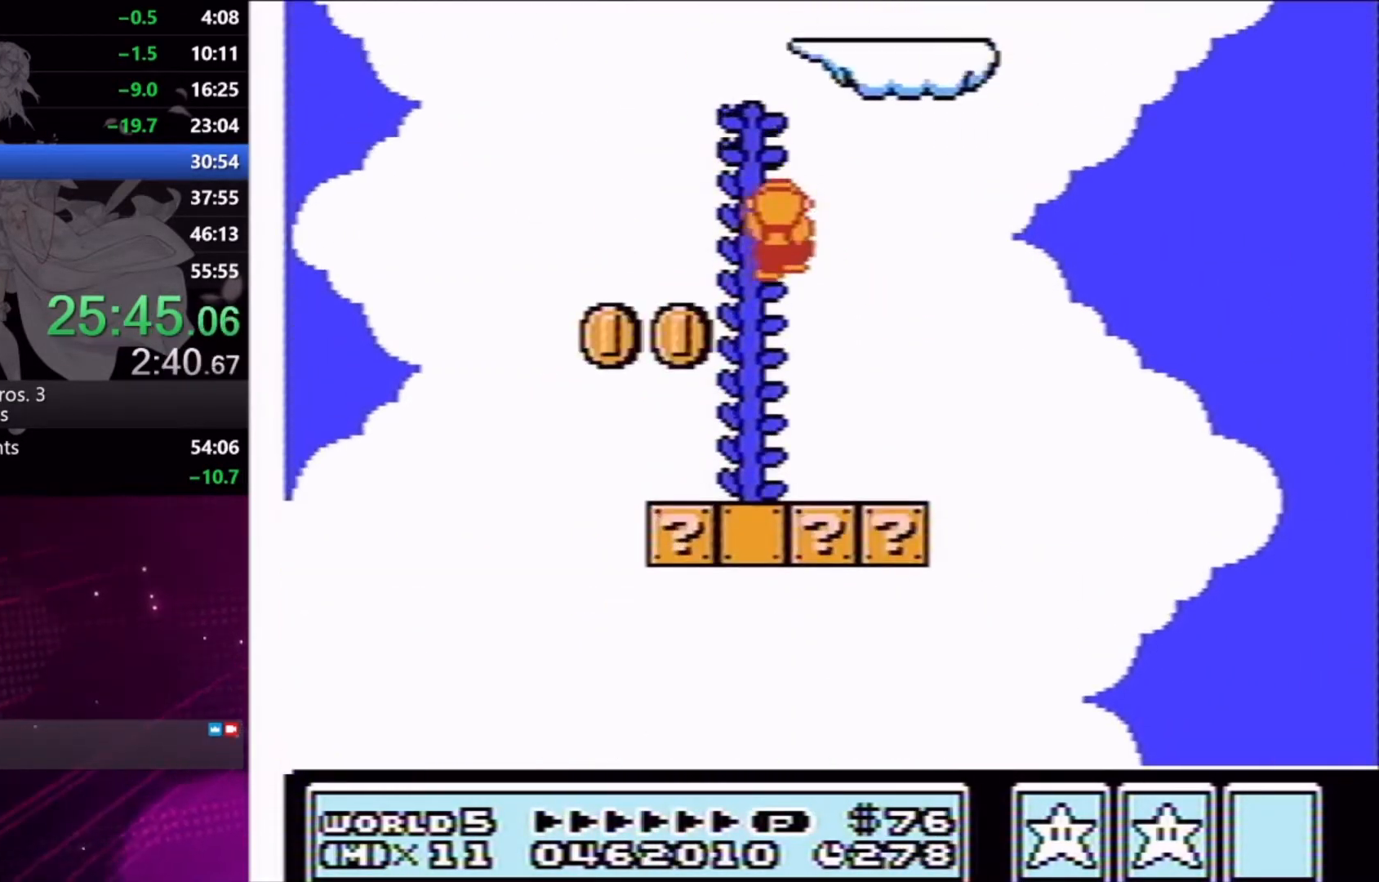
{"buttons": ["X", "DPAD_UP"], "events": []}
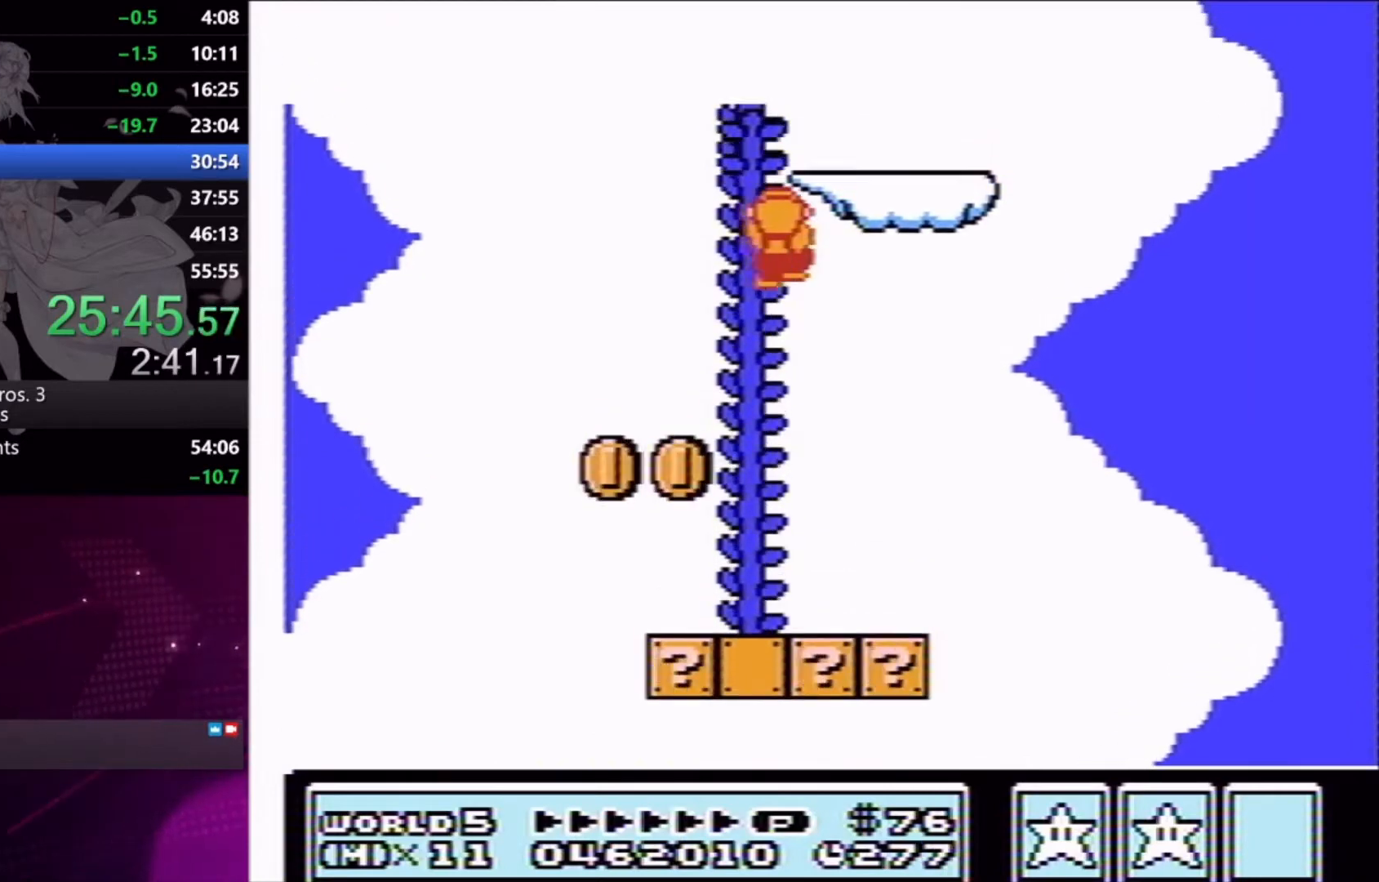
{"buttons": ["X", "DPAD_UP", "DPAD_RIGHT"], "events": [[467, "DPAD_RIGHT", "down"]]}
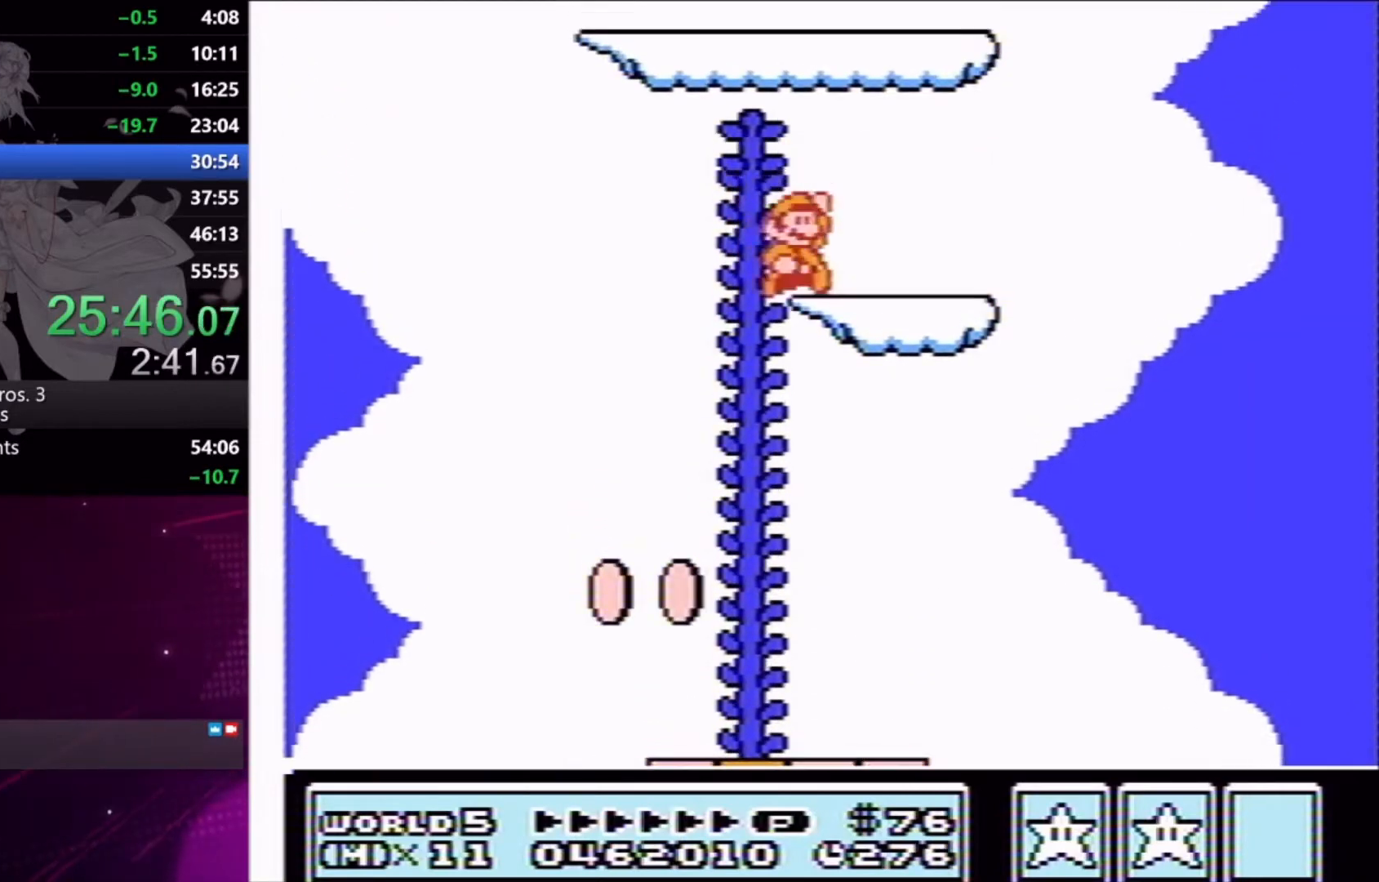
{"buttons": ["A", "X", "DPAD_UP", "DPAD_LEFT"], "events": [[67, "DPAD_UP", "up"], [100, "DPAD_RIGHT", "up"], [167, "DPAD_LEFT", "down"], [233, "A", "down"], [300, "DPAD_UP", "down"]]}
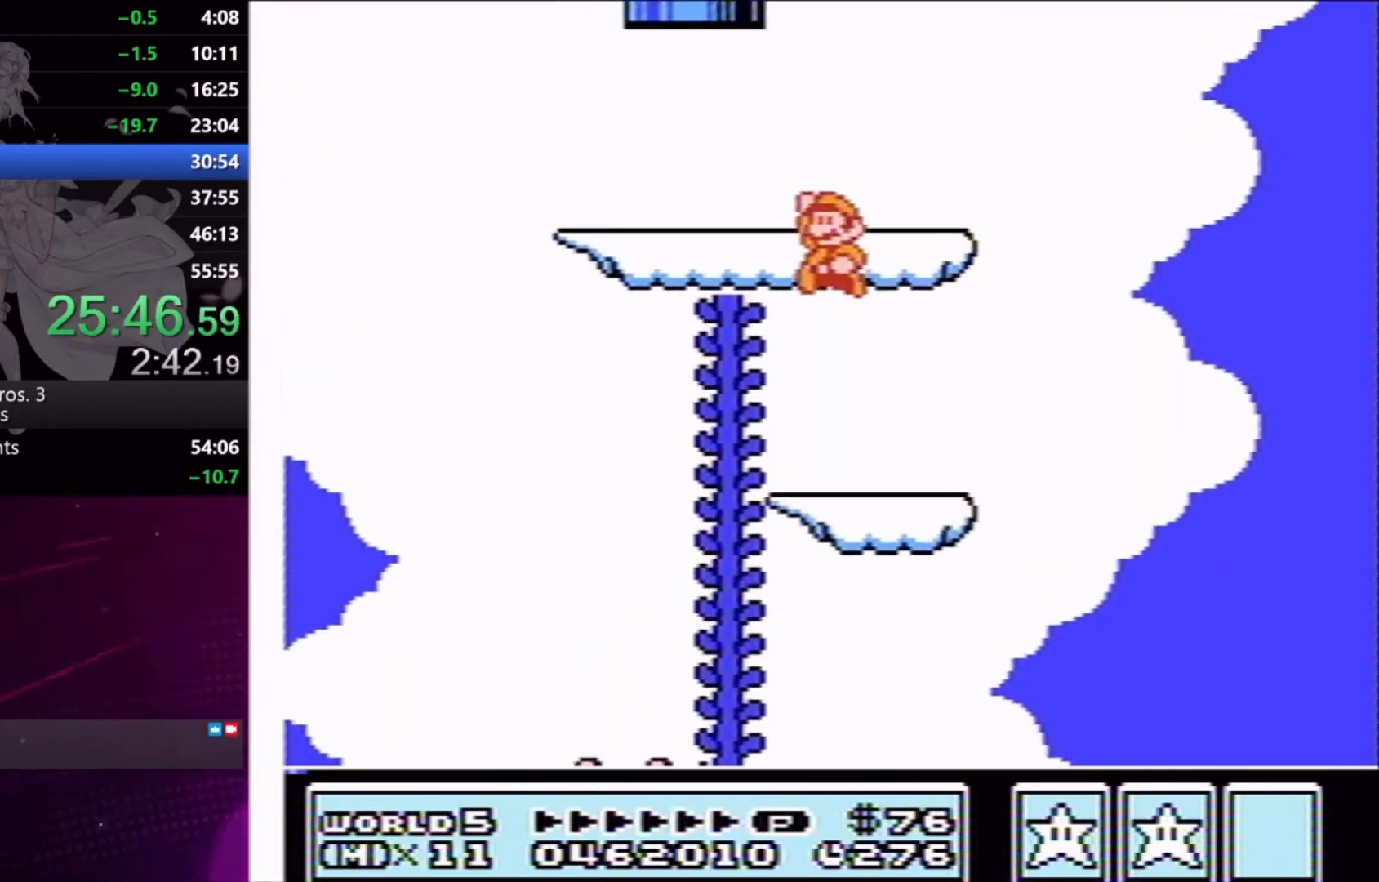
{"buttons": ["X", "DPAD_UP", "DPAD_RIGHT"], "events": [[67, "A", "up"], [300, "A", "down"], [300, "DPAD_LEFT", "up"], [367, "DPAD_RIGHT", "down"], [500, "A", "up"]]}
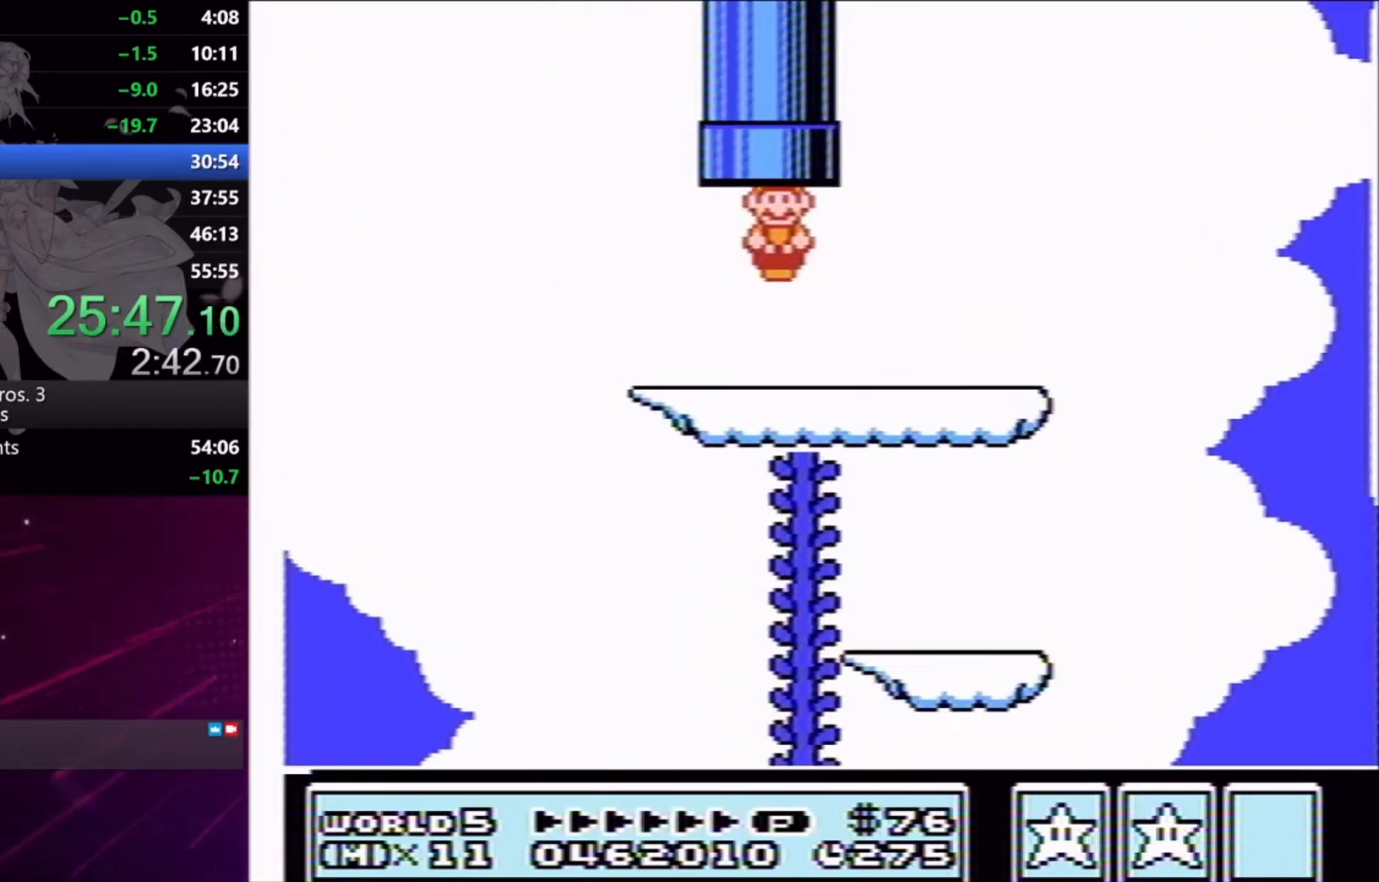
{"buttons": [], "events": [[33, "X", "up"], [100, "DPAD_RIGHT", "up"], [133, "DPAD_UP", "up"]]}
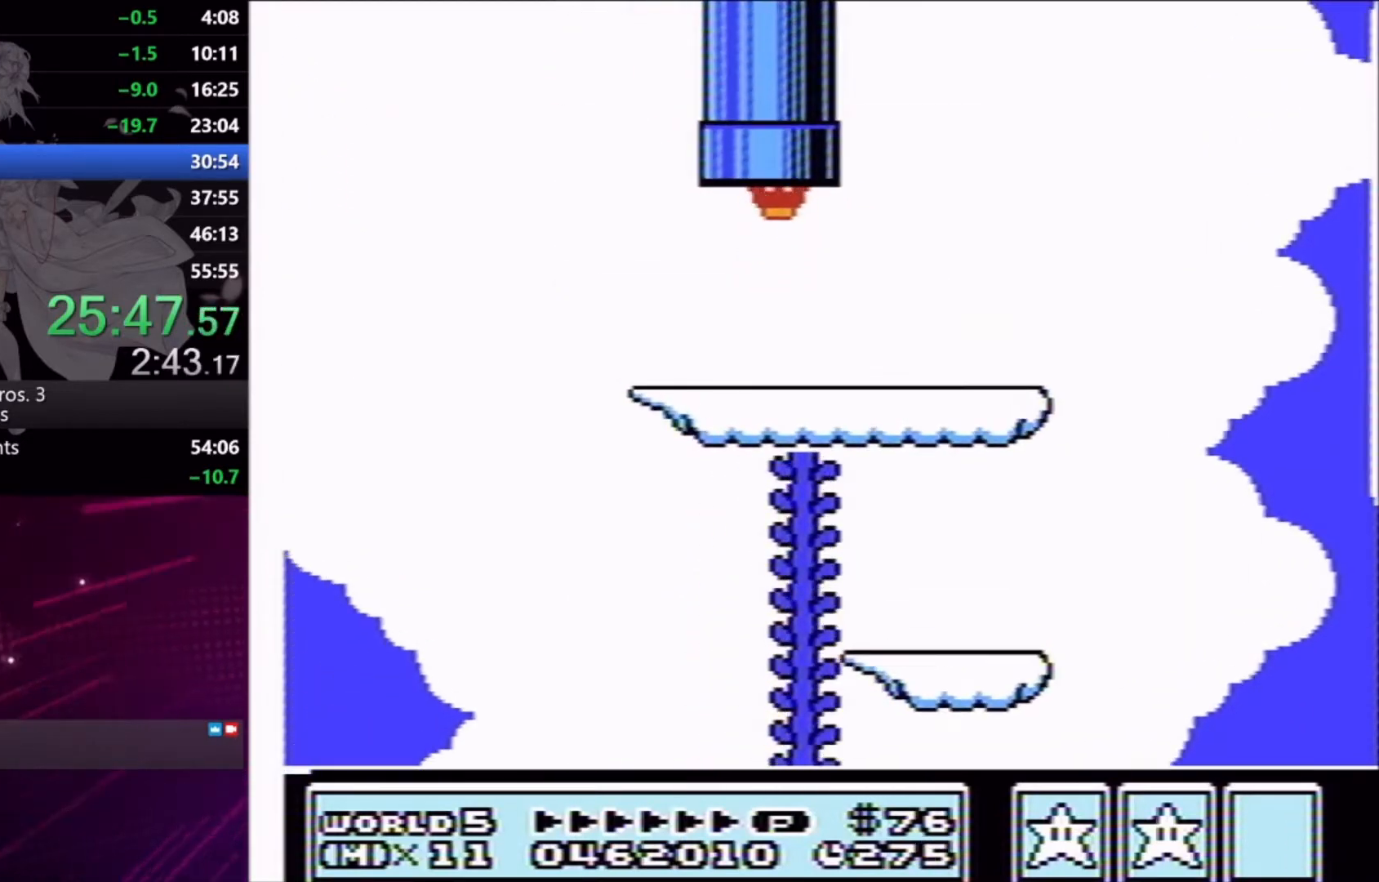
{"buttons": ["DPAD_RIGHT"], "events": [[333, "DPAD_RIGHT", "down"]]}
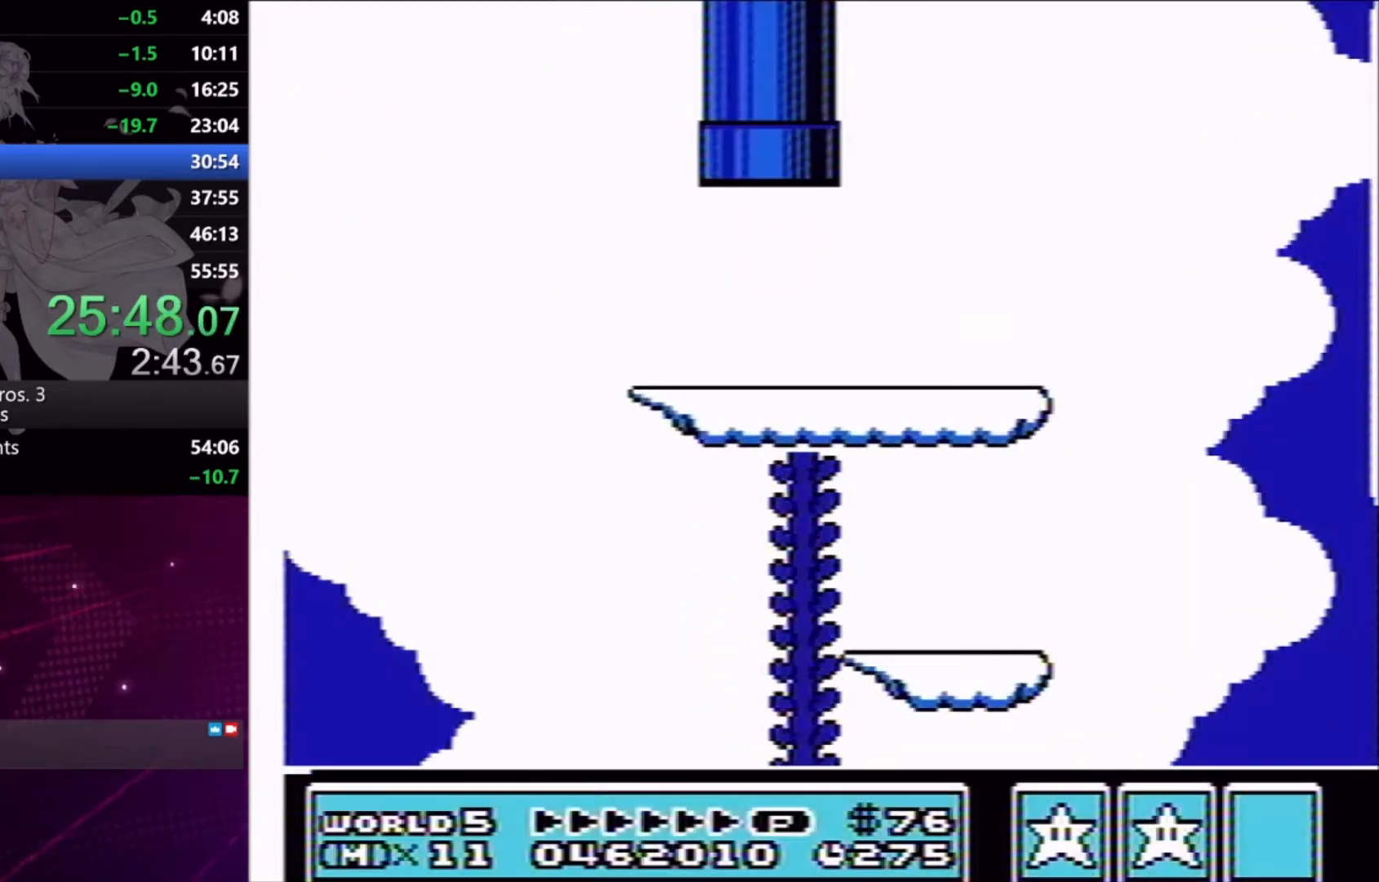
{"buttons": ["DPAD_DOWN"], "events": [[367, "DPAD_RIGHT", "up"], [467, "DPAD_DOWN", "down"]]}
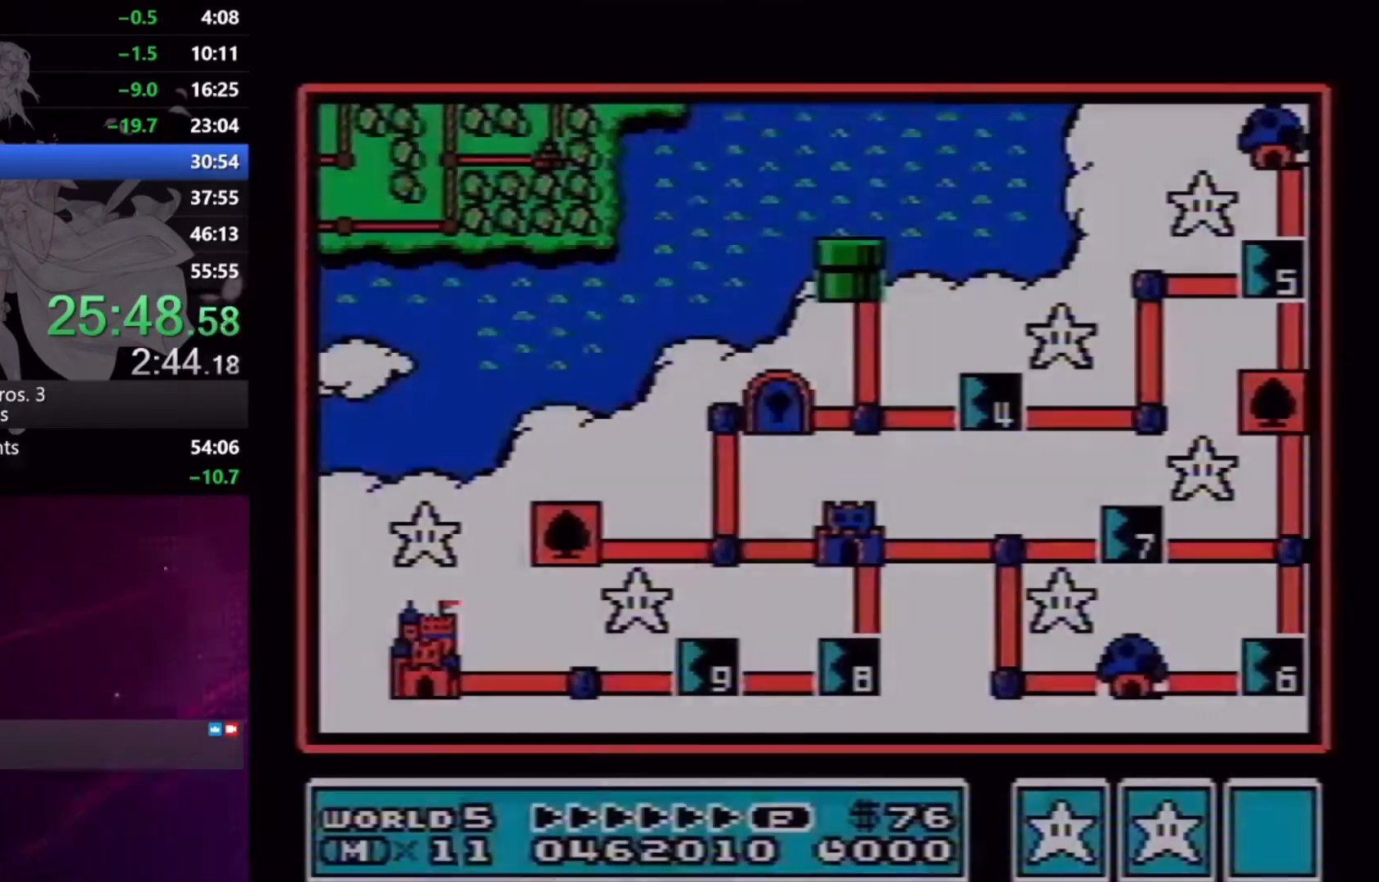
{"buttons": ["DPAD_DOWN"], "events": []}
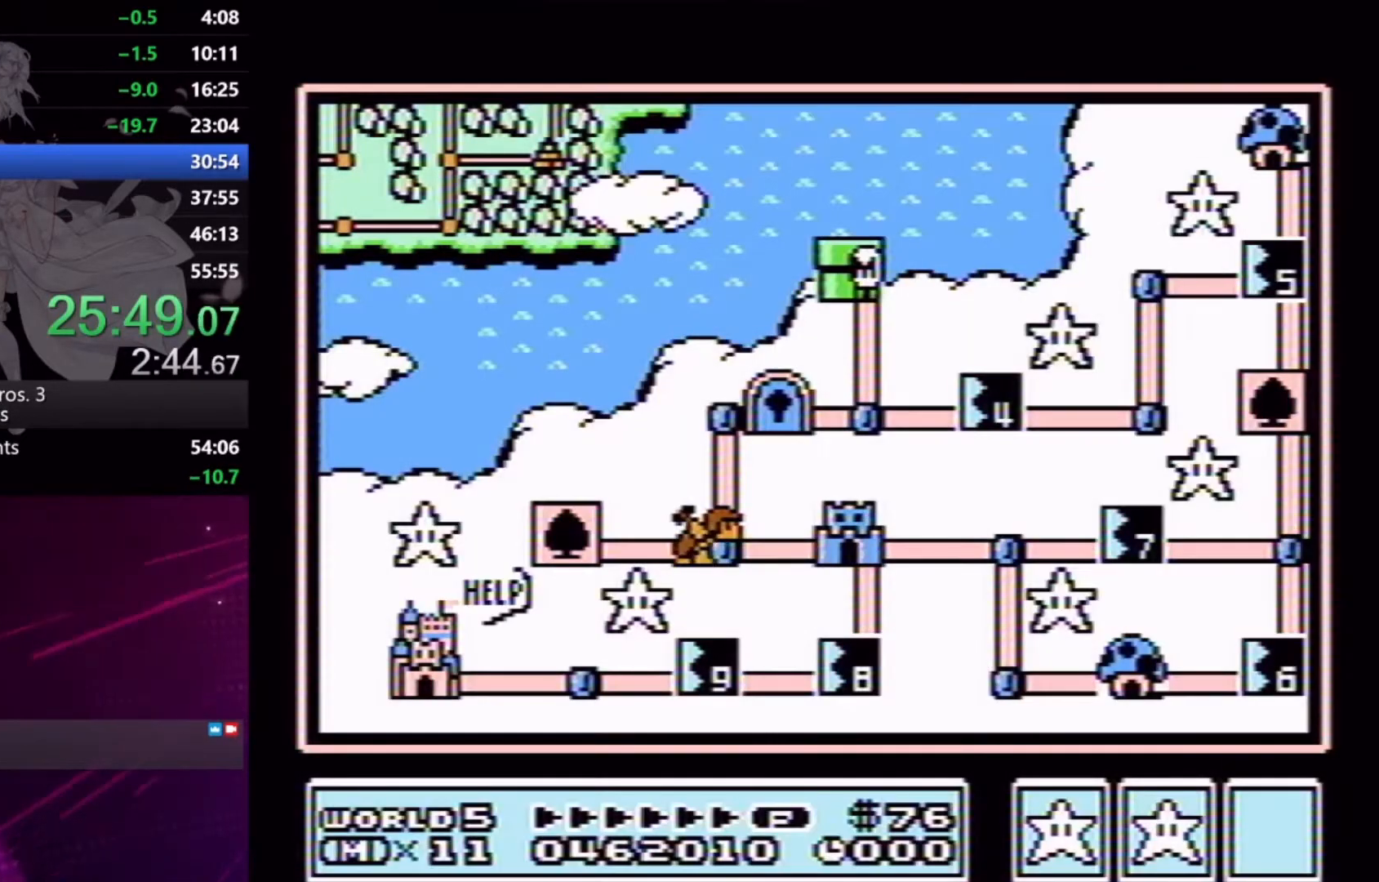
{"buttons": ["DPAD_DOWN"], "events": []}
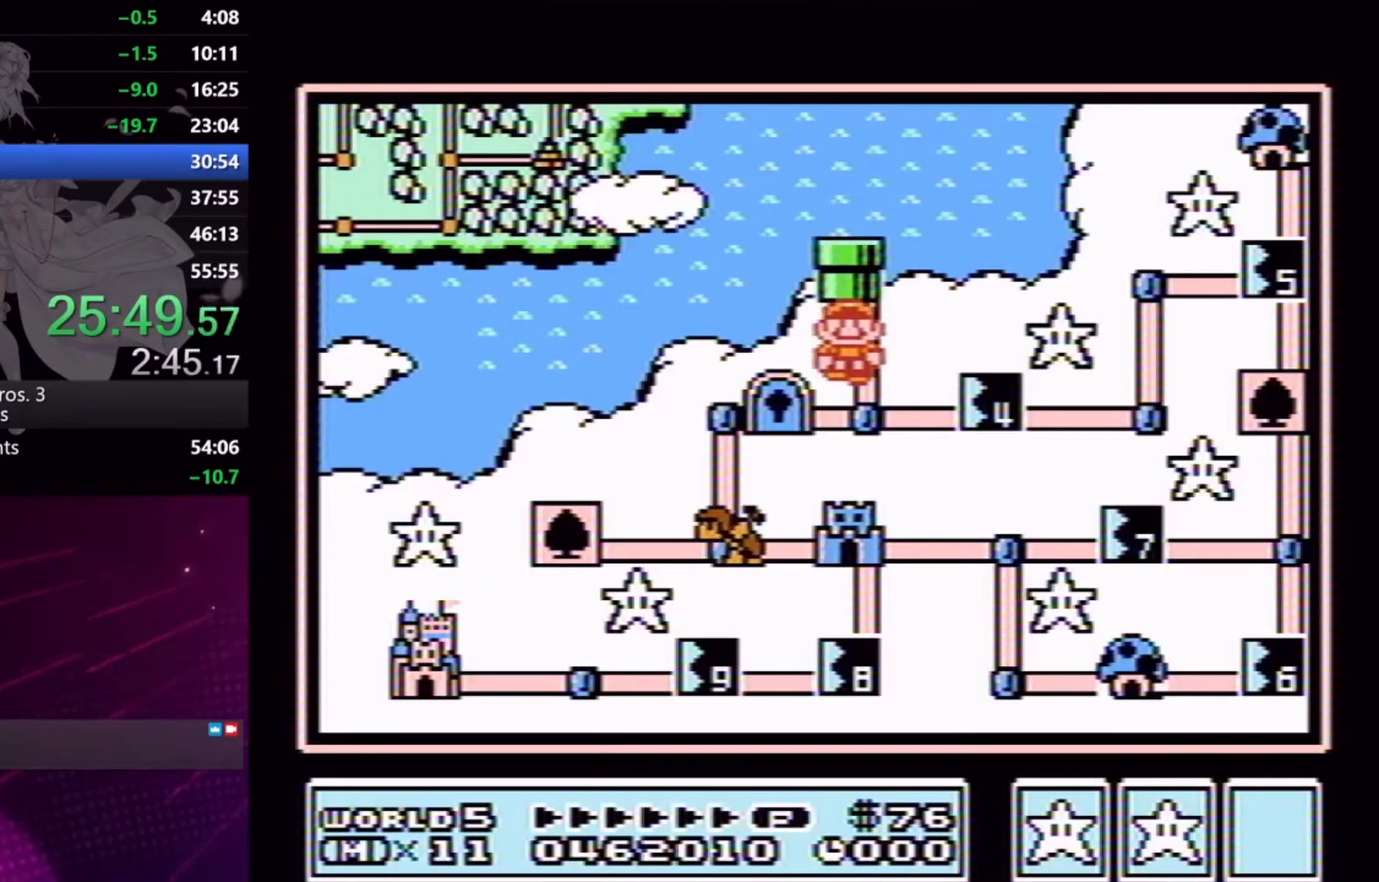
{"buttons": ["A"], "events": [[33, "DPAD_DOWN", "up"], [167, "DPAD_RIGHT", "down"], [300, "DPAD_RIGHT", "up"], [433, "A", "down"]]}
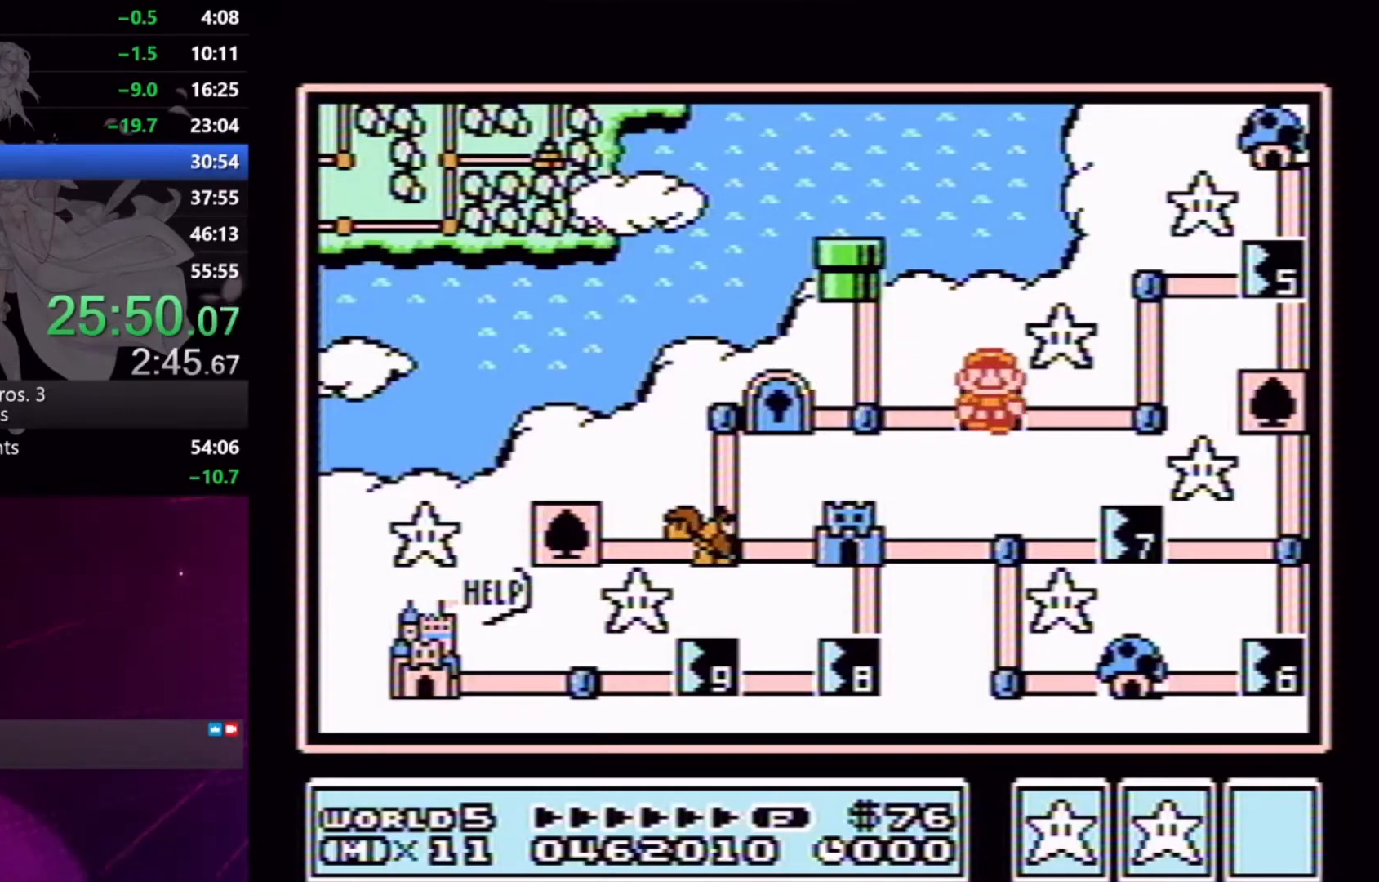
{"buttons": ["X", "DPAD_RIGHT"], "events": [[33, "A", "up"], [67, "A", "down"], [167, "A", "up"], [400, "X", "down"], [433, "DPAD_RIGHT", "down"]]}
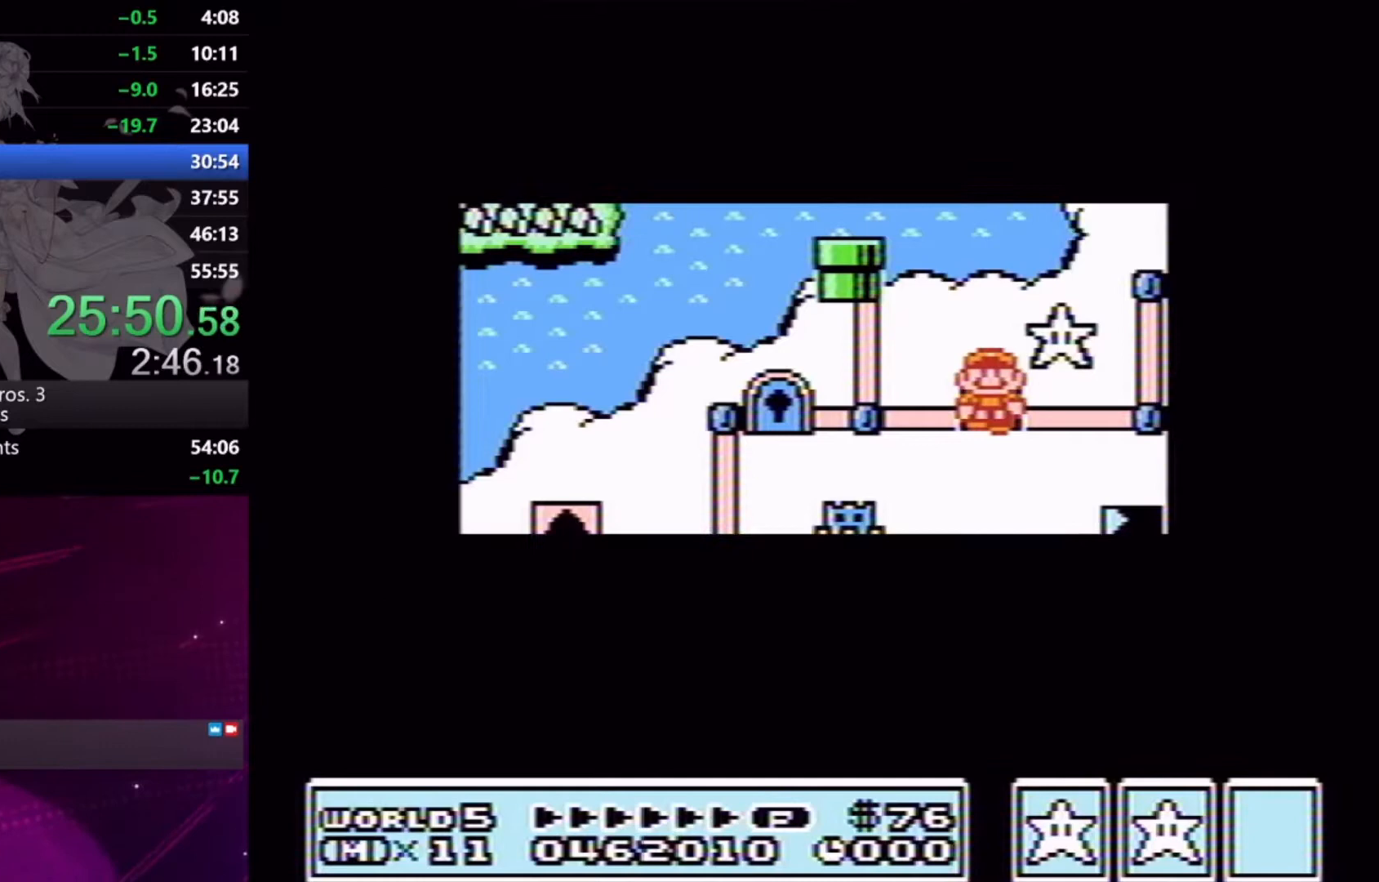
{"buttons": ["X", "DPAD_RIGHT"], "events": []}
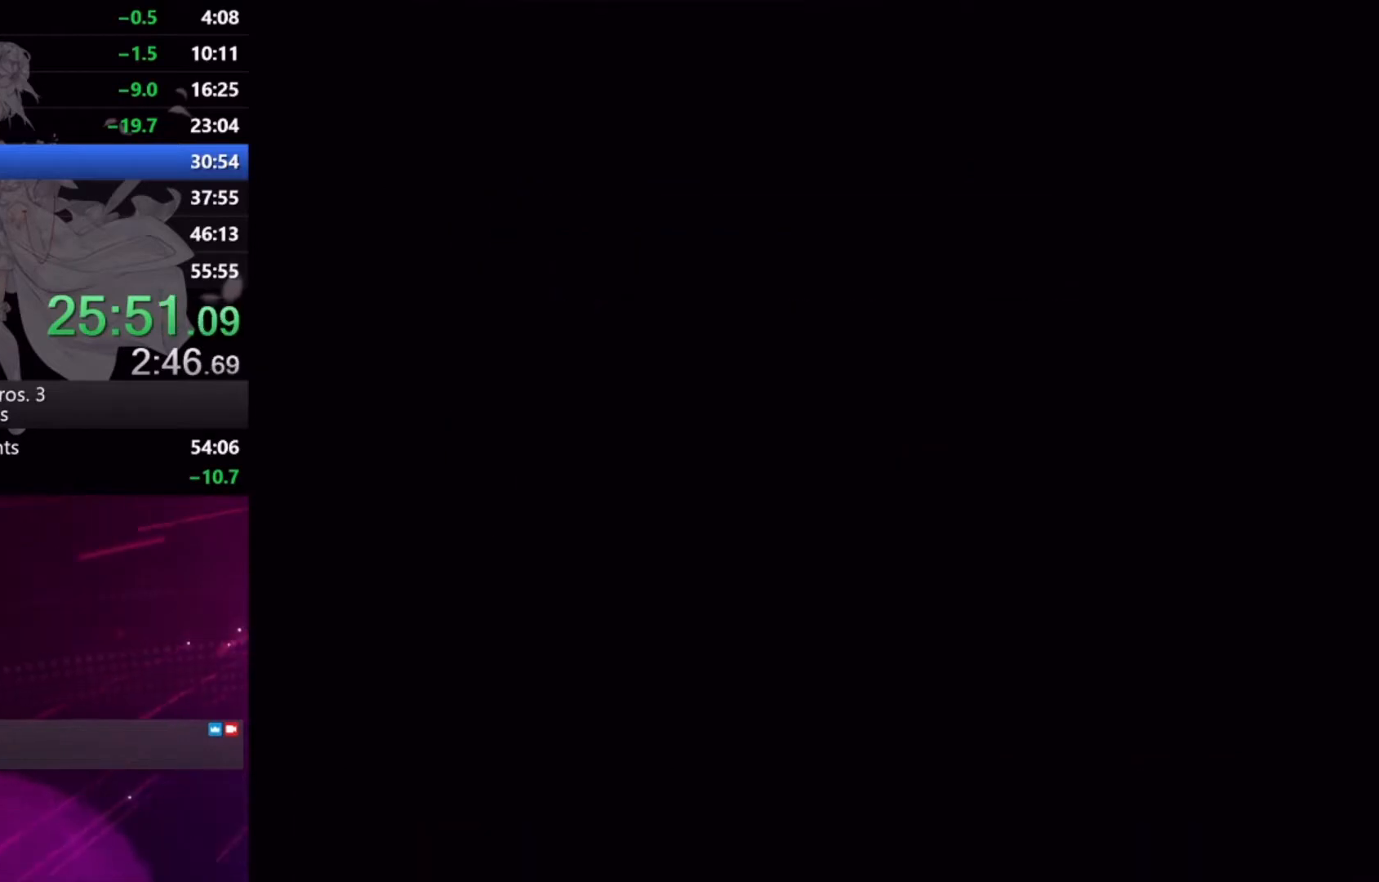
{"buttons": ["X", "DPAD_RIGHT"], "events": []}
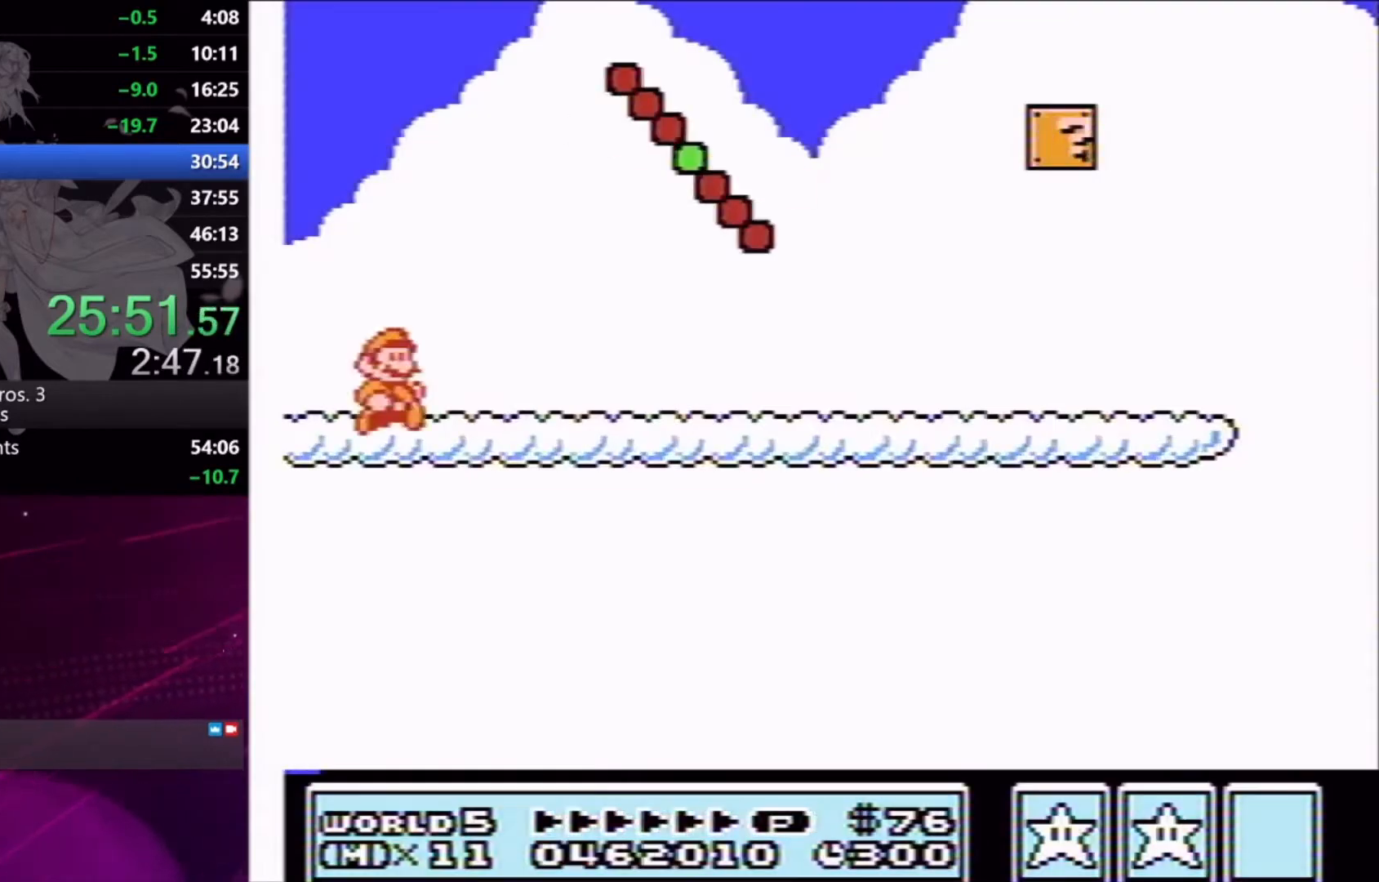
{"buttons": ["X", "DPAD_RIGHT"], "events": []}
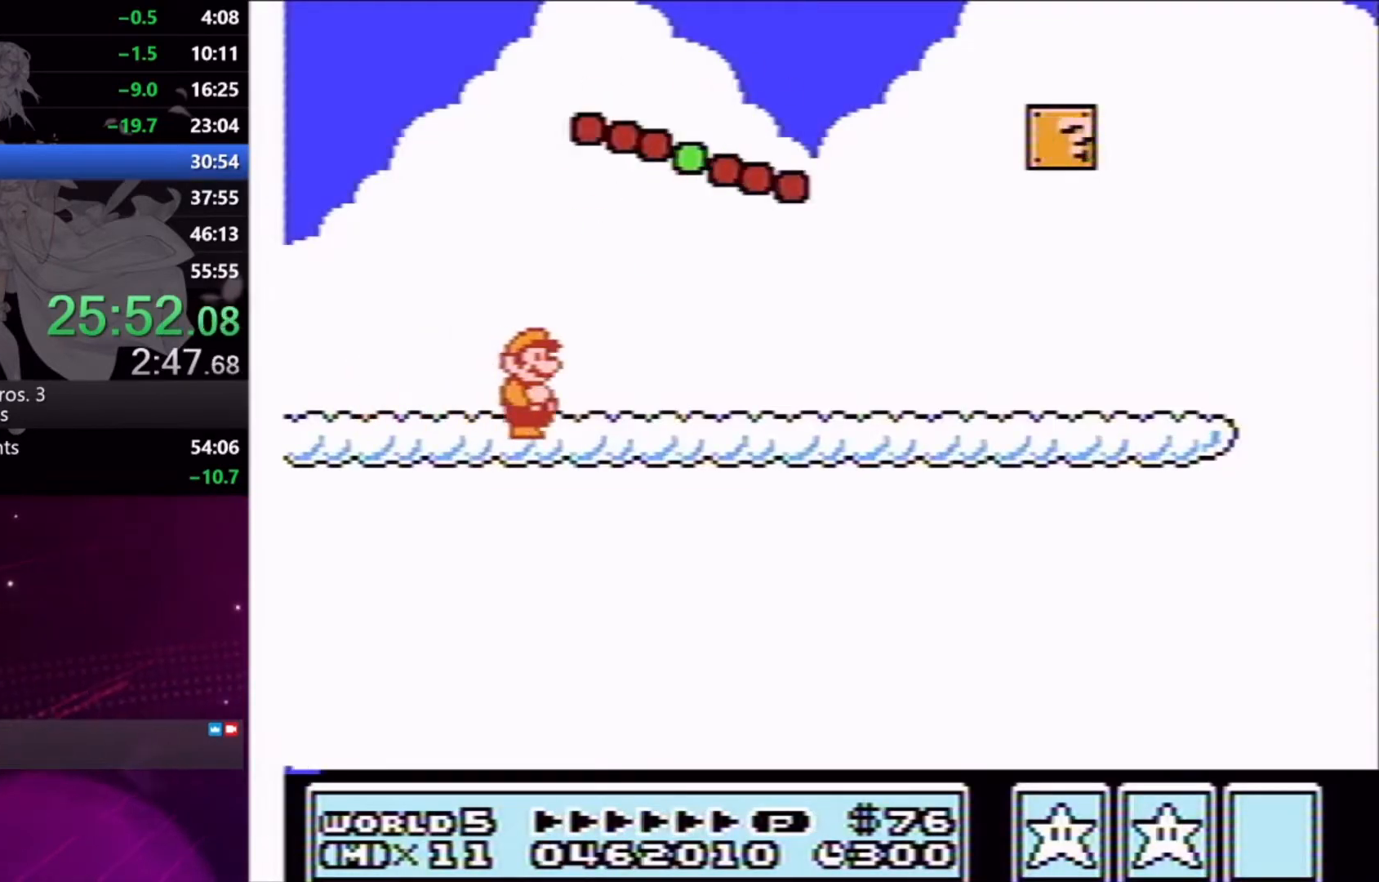
{"buttons": ["X", "DPAD_RIGHT"], "events": []}
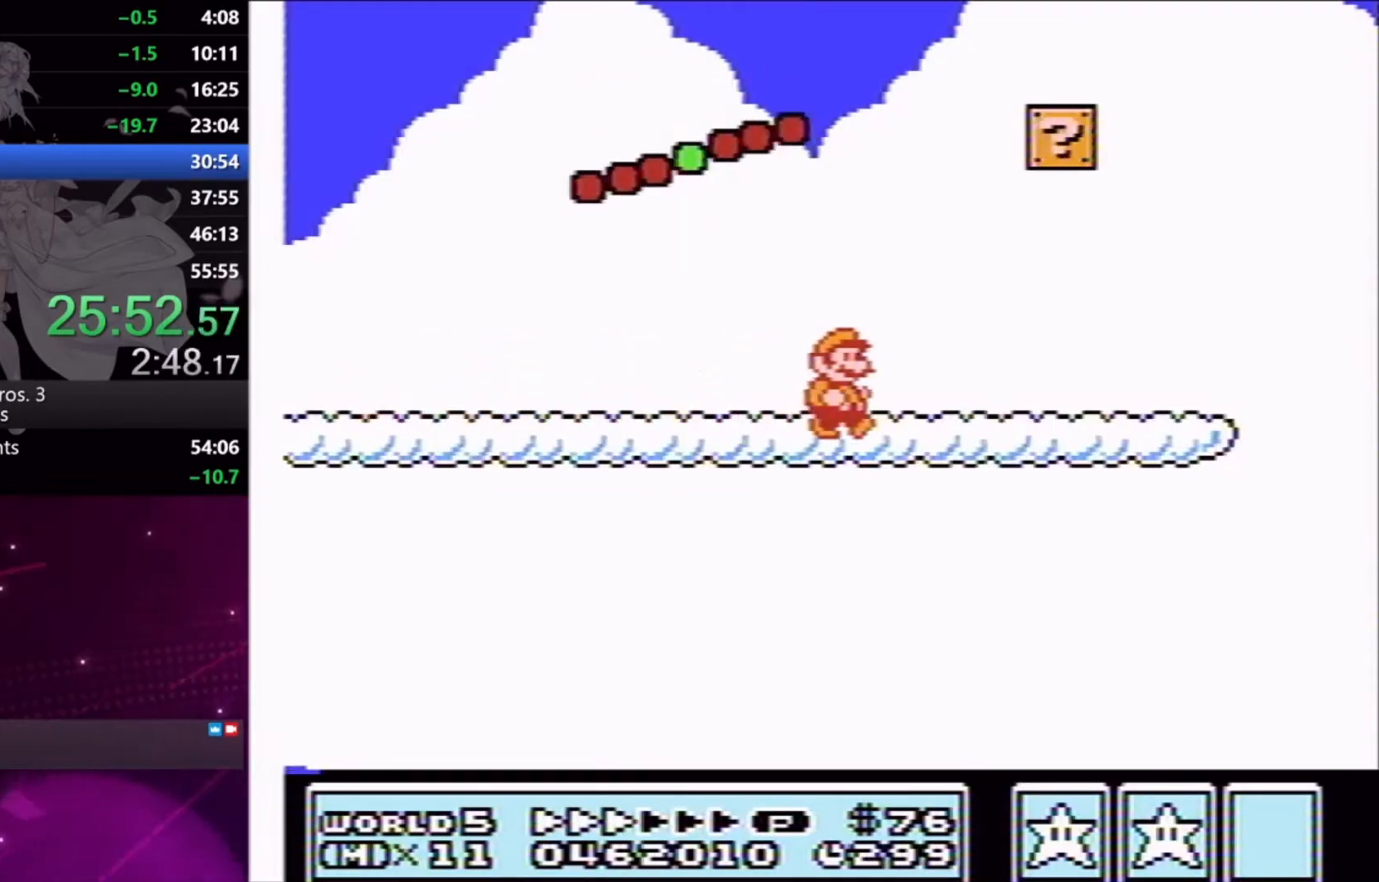
{"buttons": ["X", "DPAD_RIGHT"], "events": []}
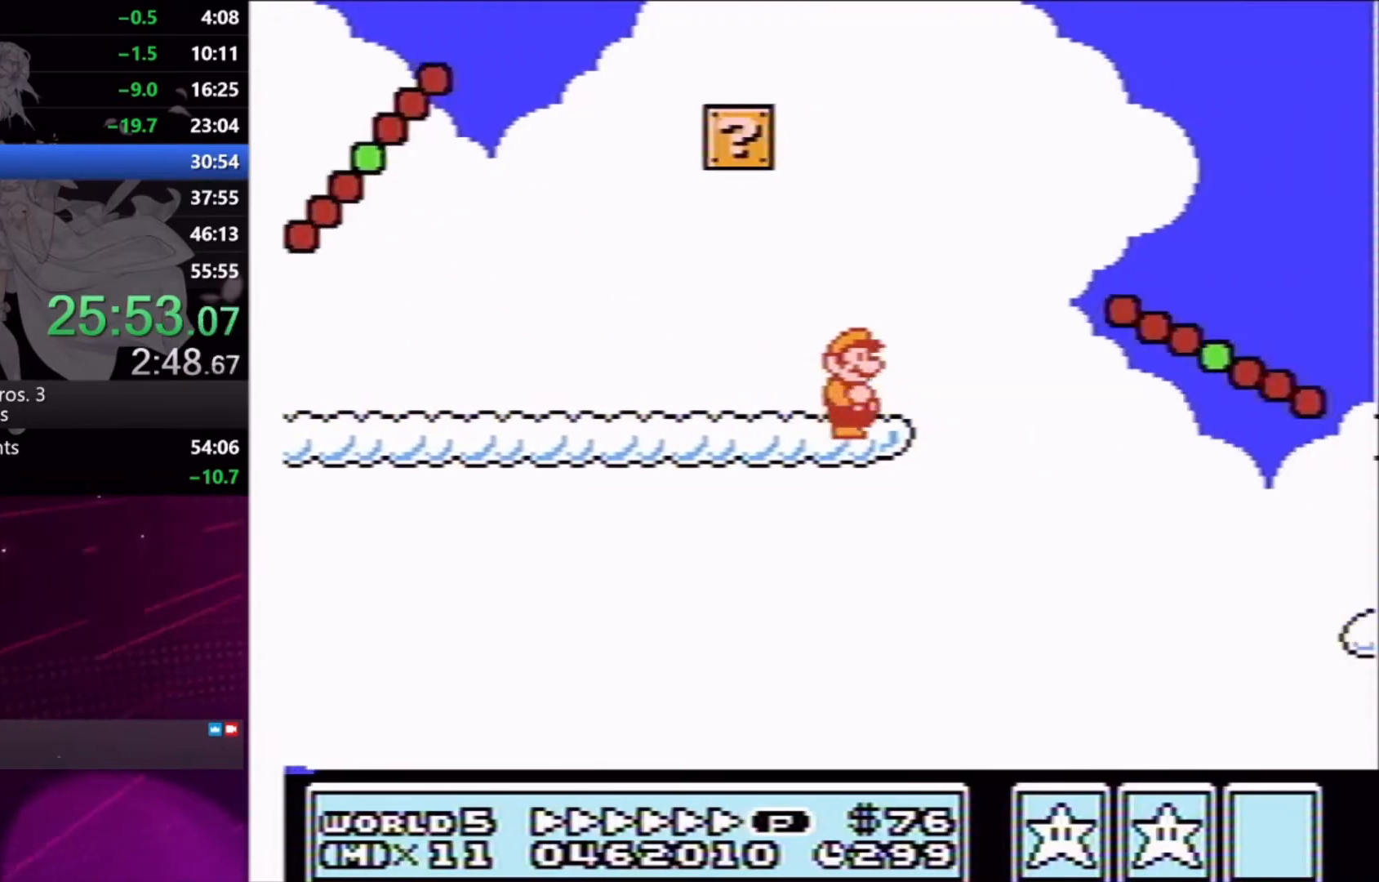
{"buttons": ["X", "DPAD_LEFT"], "events": [[100, "A", "down"], [333, "DPAD_RIGHT", "up"], [367, "A", "up"], [433, "DPAD_LEFT", "down"]]}
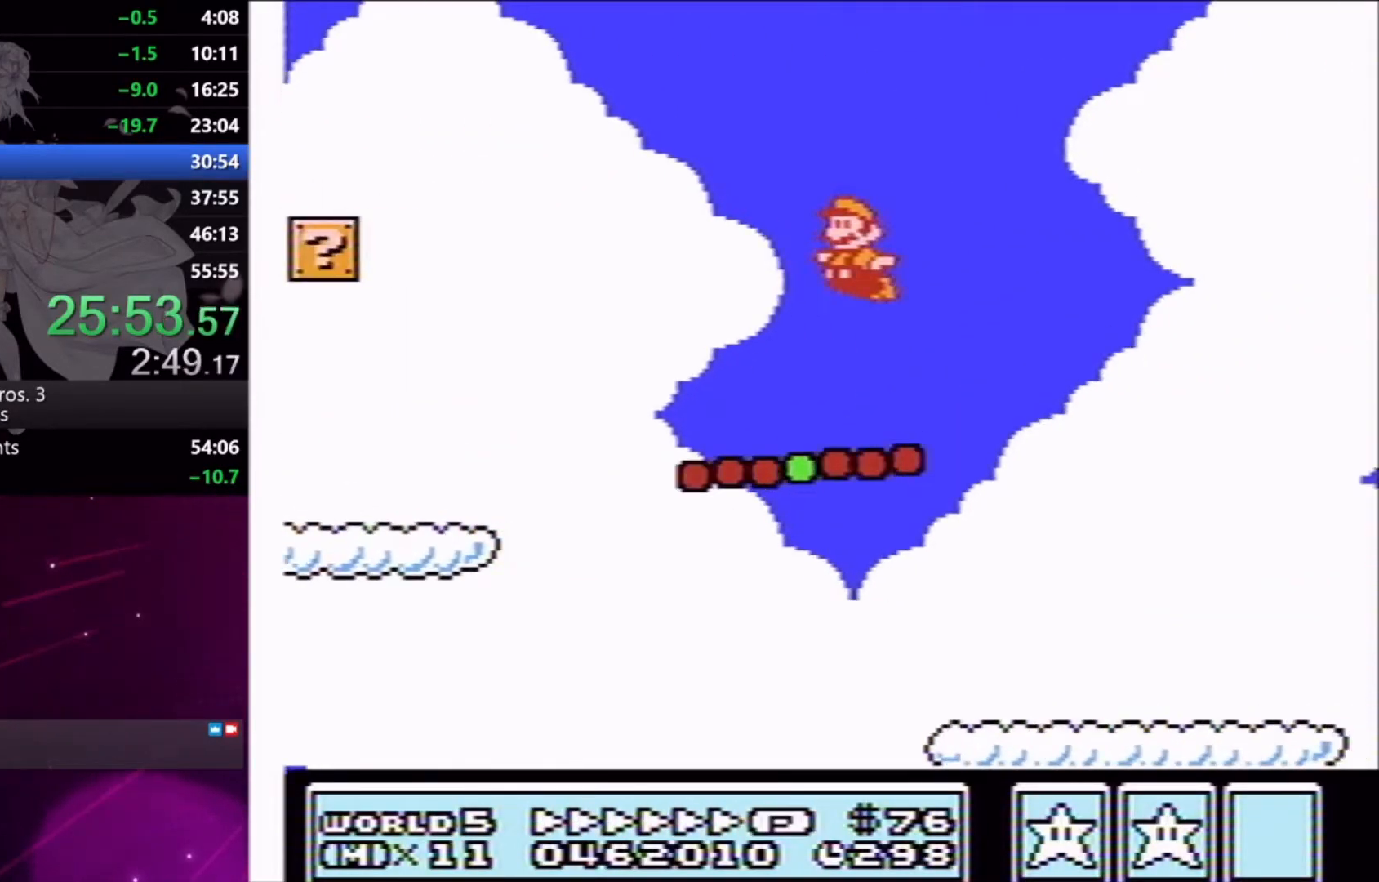
{"buttons": ["X", "DPAD_RIGHT"], "events": [[167, "DPAD_LEFT", "up"], [267, "DPAD_RIGHT", "down"]]}